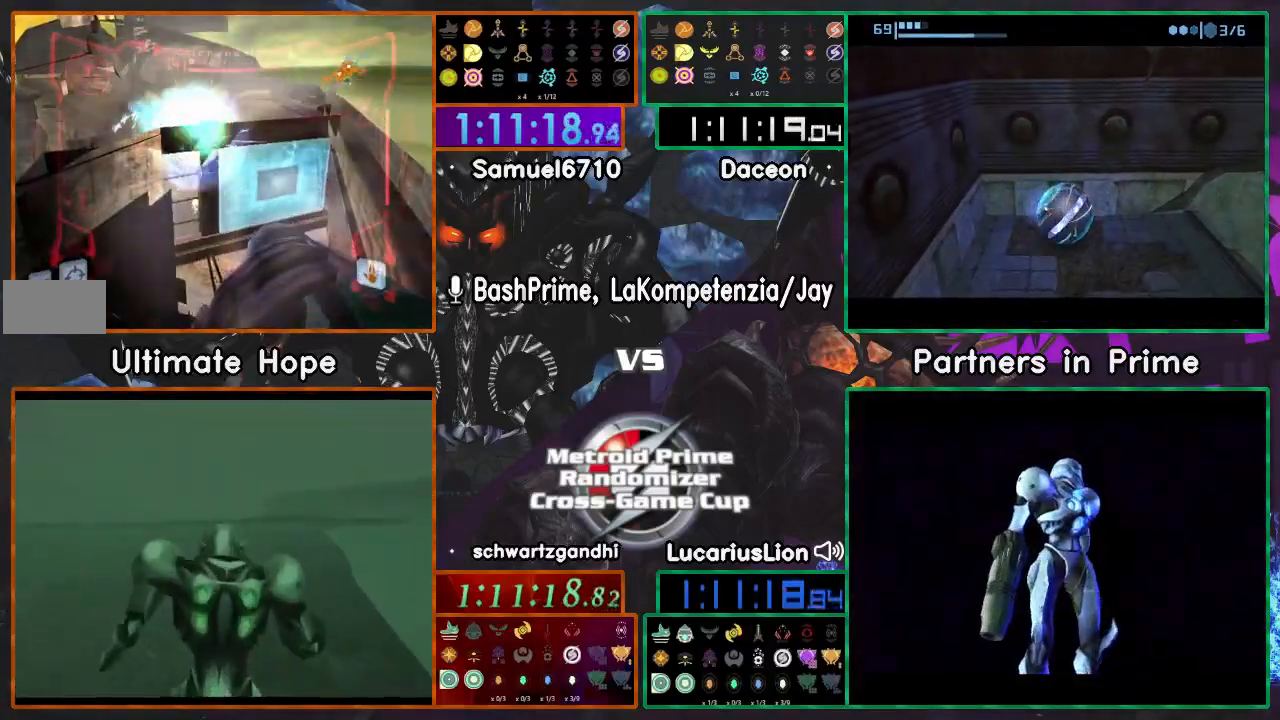
Gameplay with a controller (Nintendo layout); each line is a JSON object with the inputs held at the frame after it. "events" lists button and stick changes between this image and that frame as [ms after this image, input, new state], when the widget could be followed in between. Not read: B L1 L3 R1 R3 START Y.
{"buttons": [], "left_stick": "center", "right_stick": "center", "events": []}
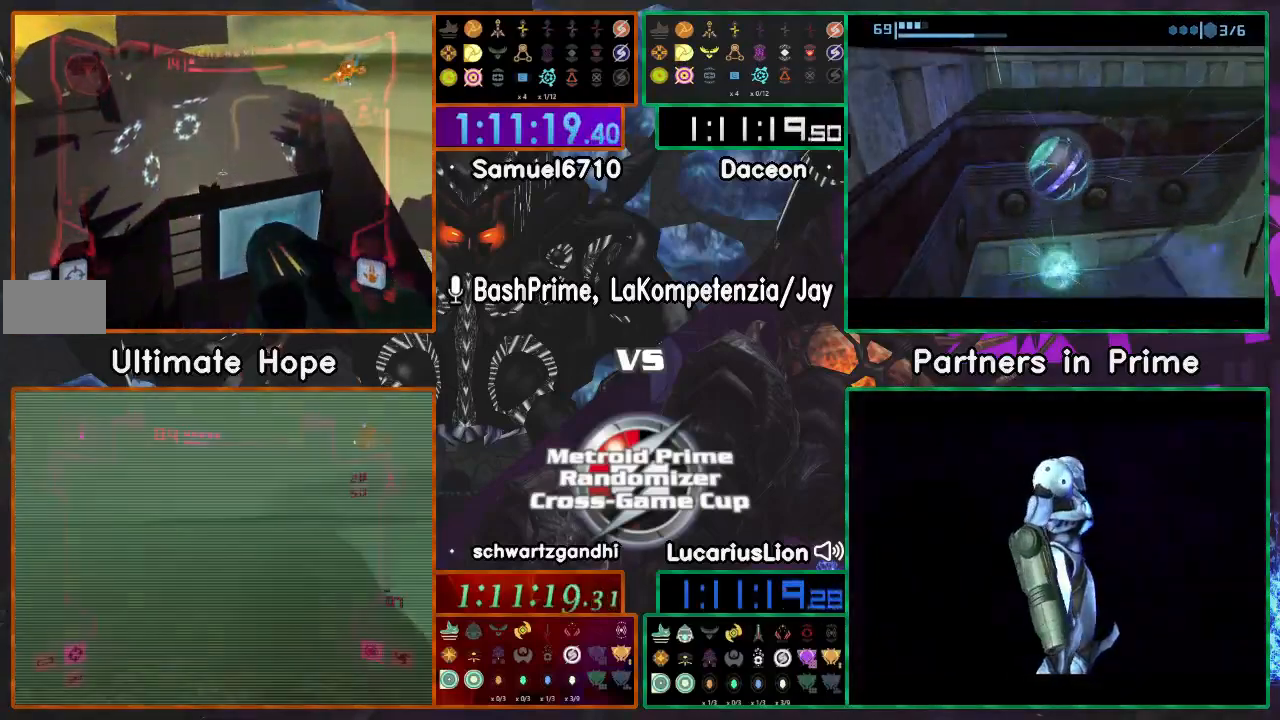
{"buttons": [], "left_stick": "center", "right_stick": "center", "events": []}
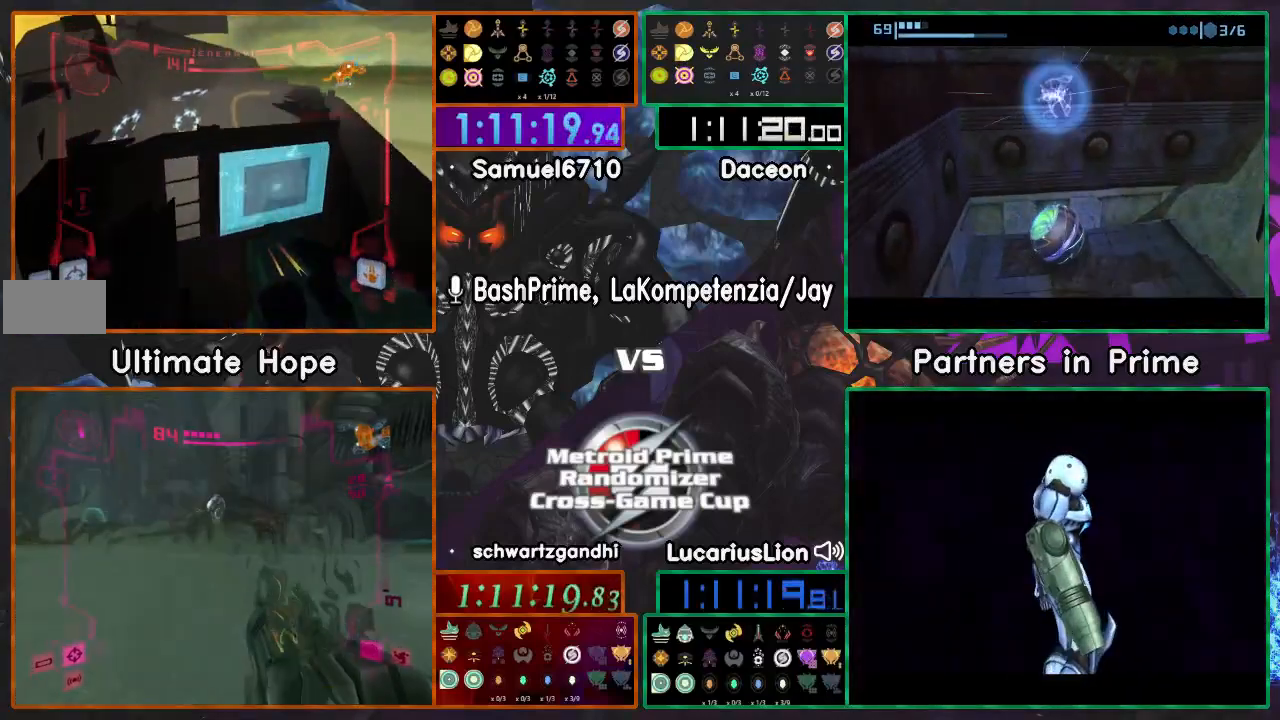
{"buttons": [], "left_stick": "down-left", "right_stick": "center", "events": [[133, "left_stick", "right"], [200, "left_stick", "up-right"], [300, "left_stick", "center"], [467, "left_stick", "down-left"]]}
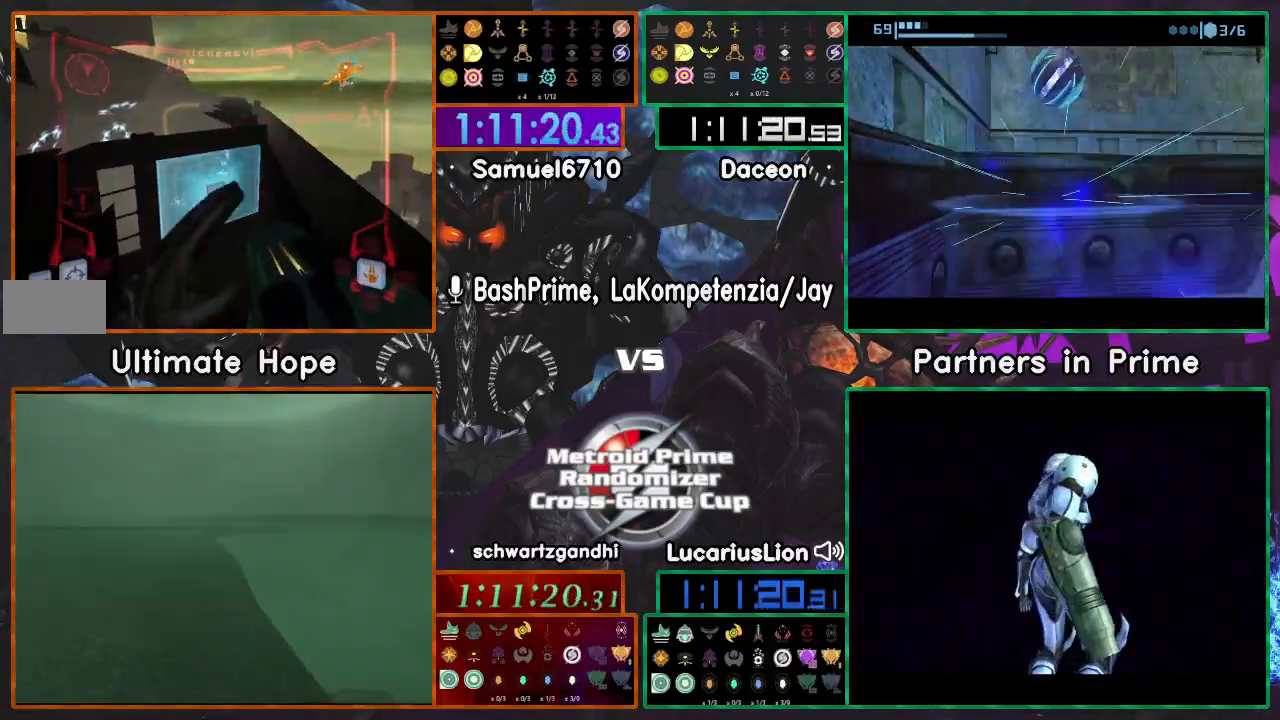
{"buttons": ["X"], "left_stick": "up", "right_stick": "center", "events": [[50, "left_stick", "down"], [267, "left_stick", "center"], [400, "left_stick", "up"], [467, "X", "down"]]}
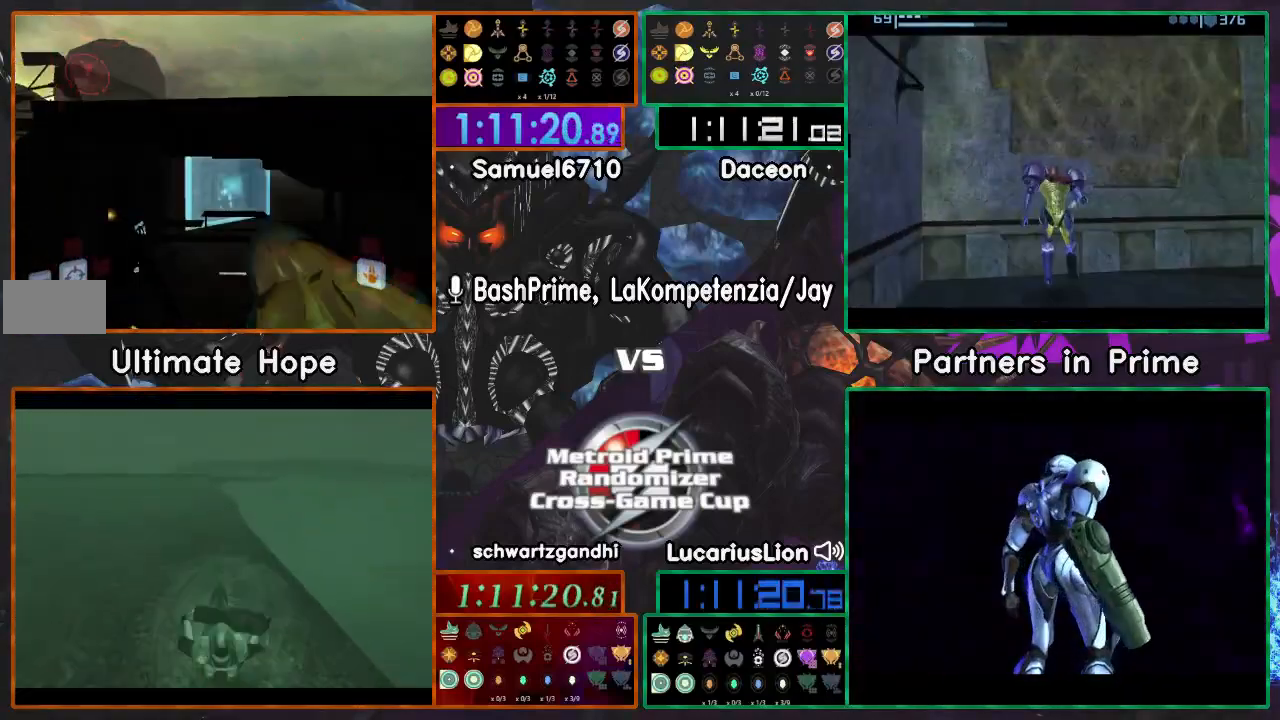
{"buttons": [], "left_stick": "up", "right_stick": "center", "events": [[17, "X", "up"], [133, "left_stick", "center"], [350, "left_stick", "up"]]}
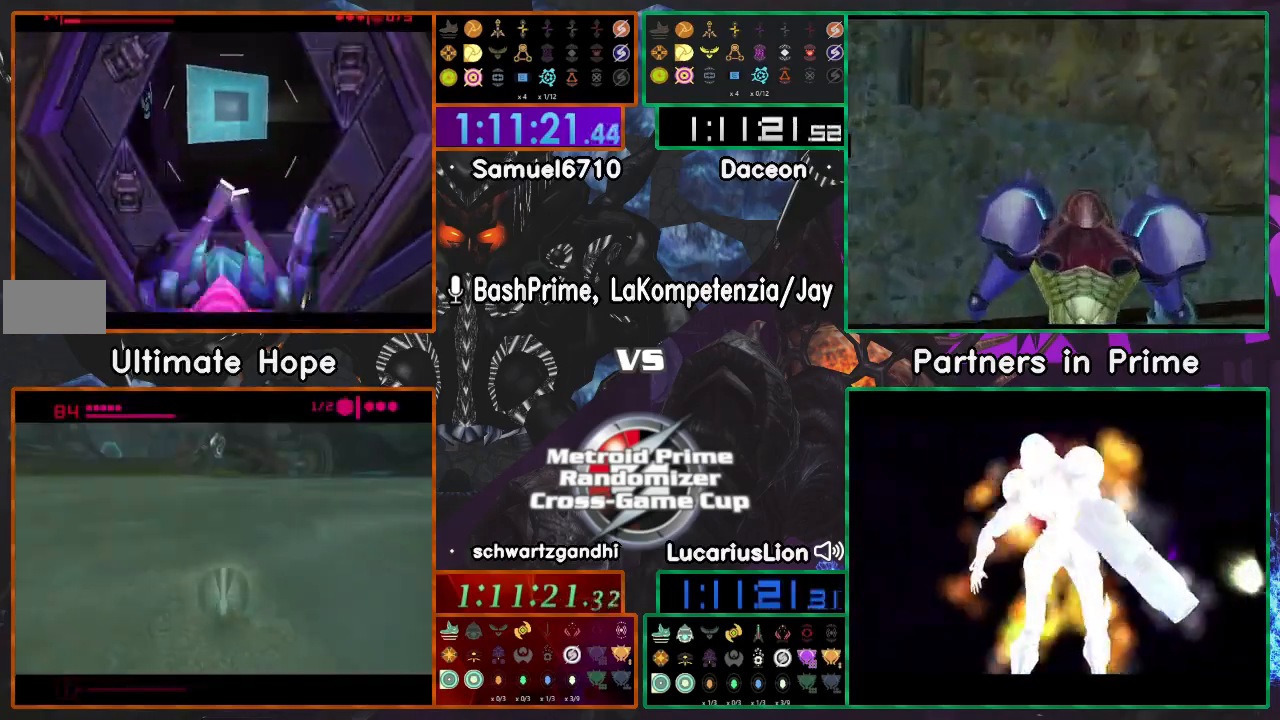
{"buttons": [], "left_stick": "down", "right_stick": "center", "events": [[183, "left_stick", "down"]]}
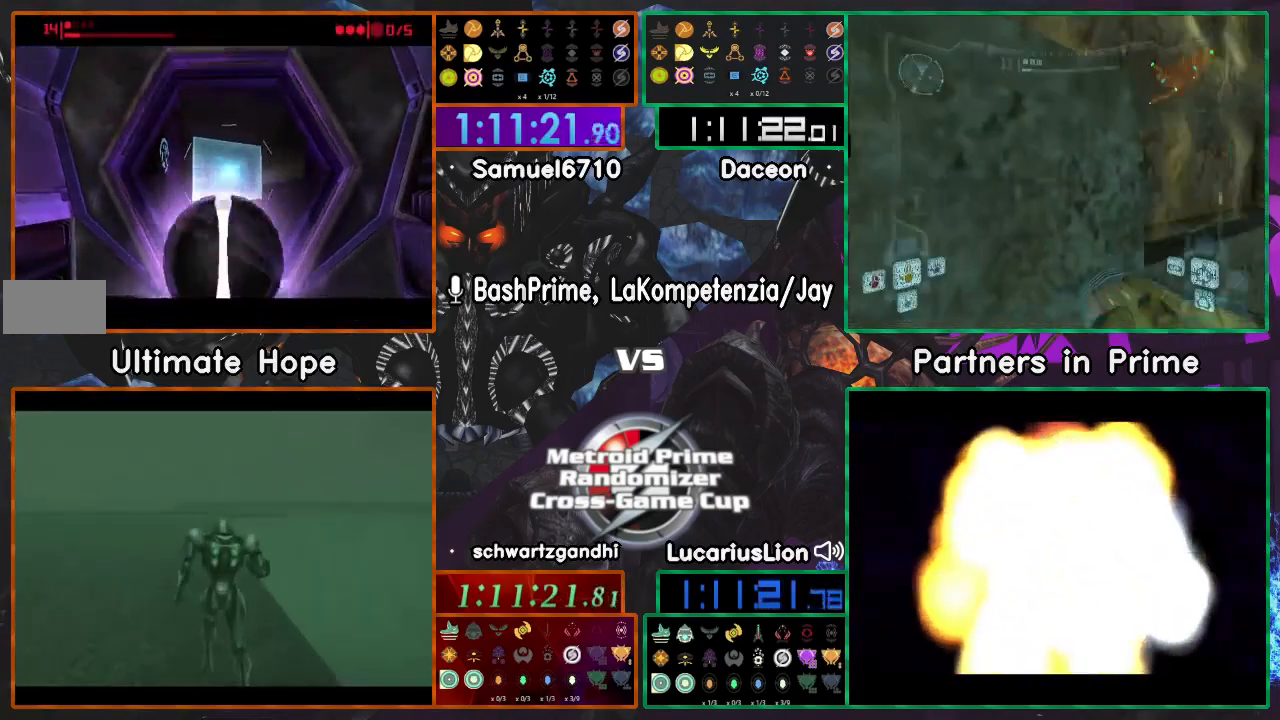
{"buttons": [], "left_stick": "center", "right_stick": "center", "events": [[483, "left_stick", "center"]]}
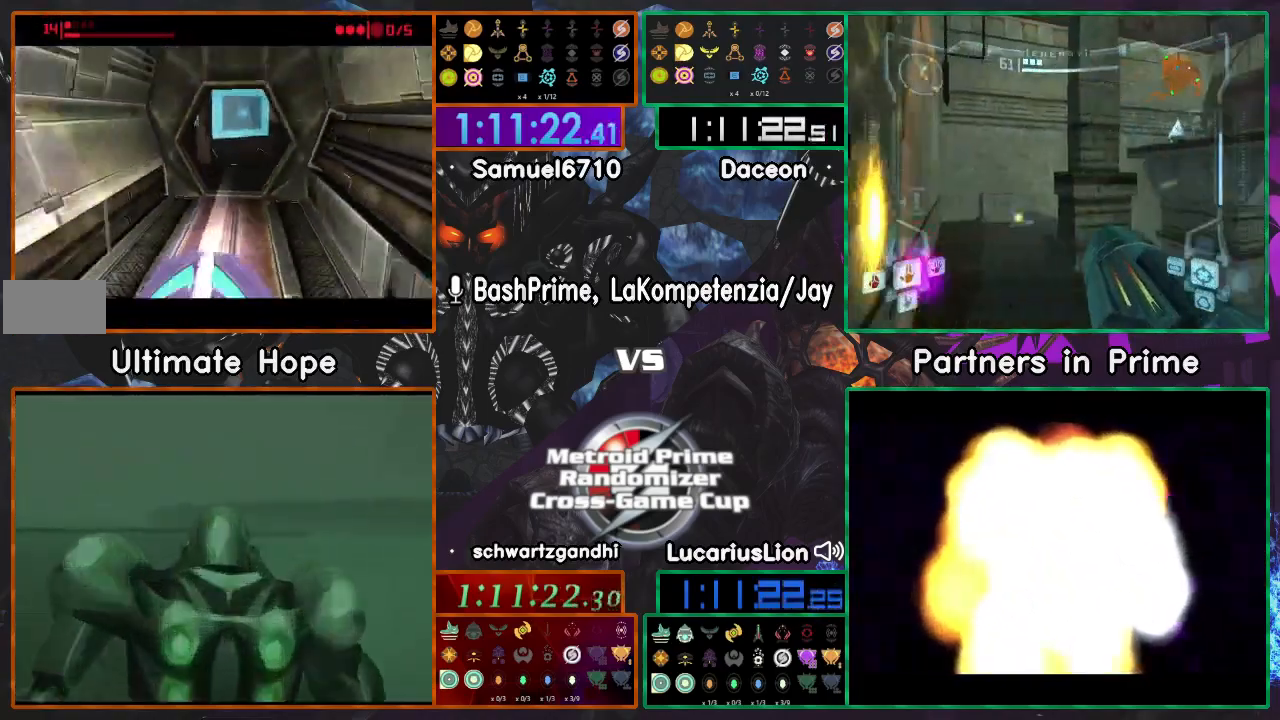
{"buttons": [], "left_stick": "center", "right_stick": "center", "events": []}
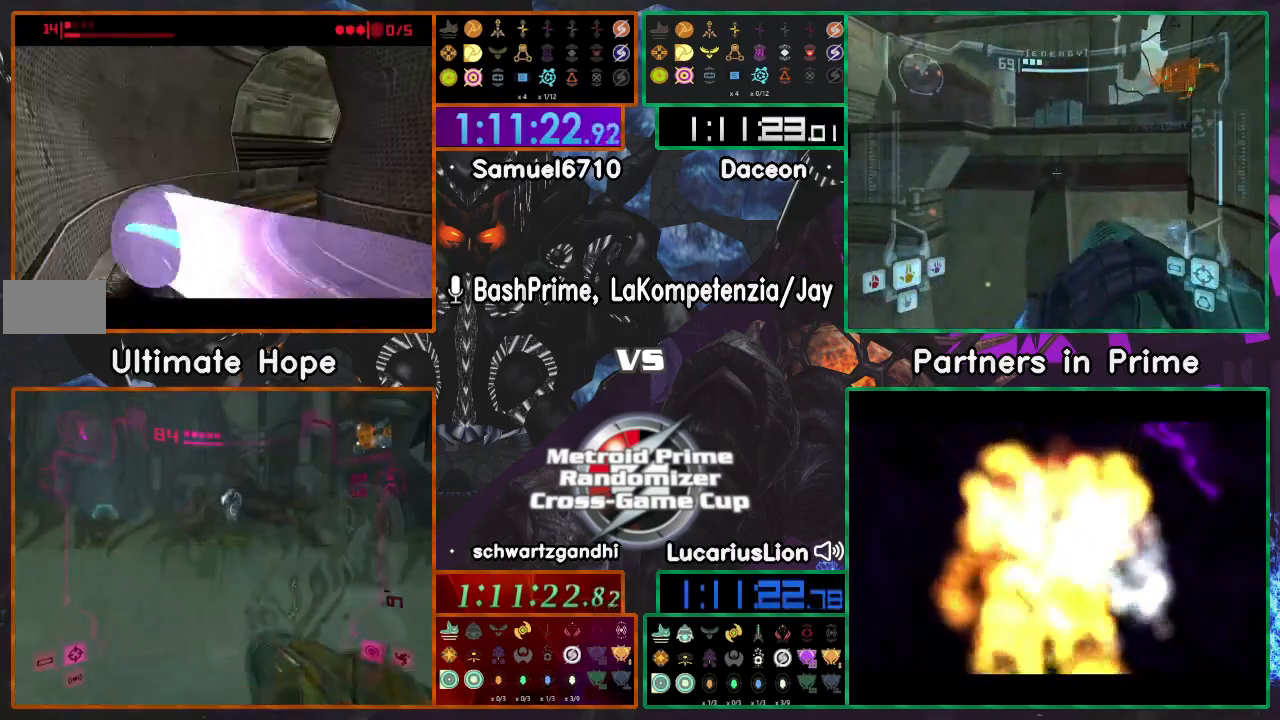
{"buttons": [], "left_stick": "right", "right_stick": "center", "events": [[150, "left_stick", "right"]]}
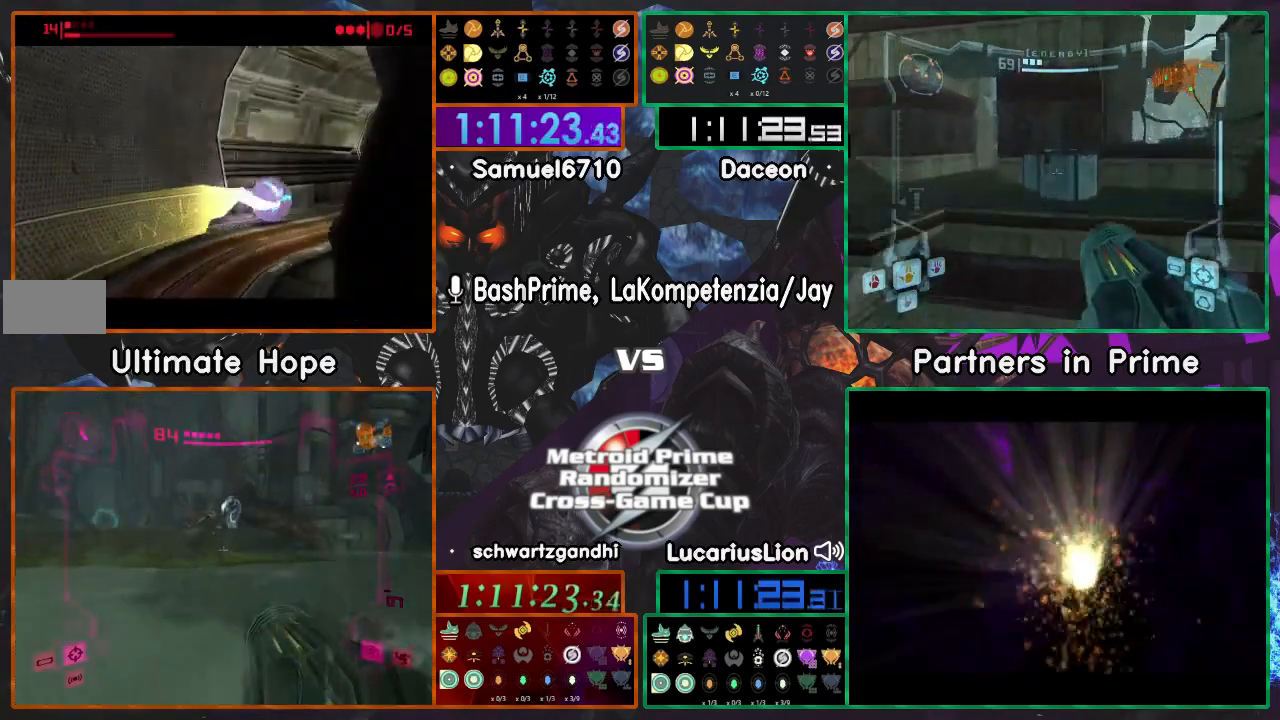
{"buttons": [], "left_stick": "down-left", "right_stick": "center", "events": [[300, "left_stick", "up"], [450, "left_stick", "down-left"]]}
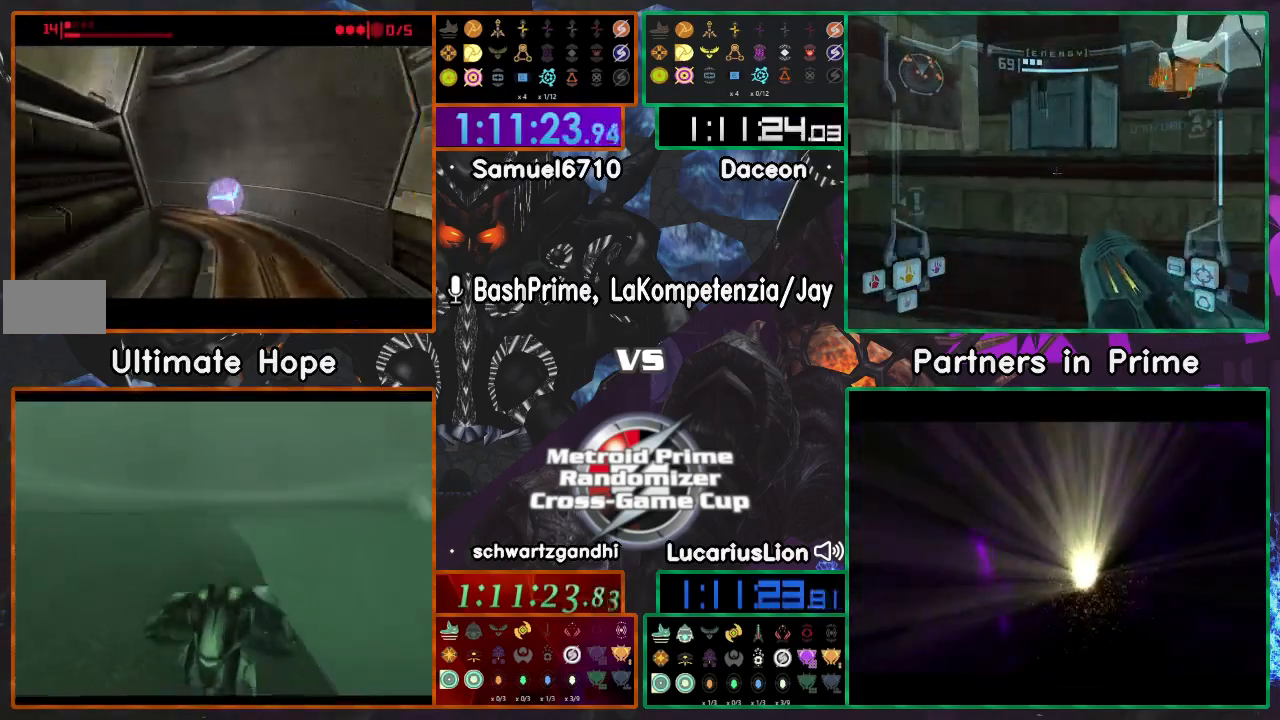
{"buttons": [], "left_stick": "up-left", "right_stick": "center", "events": [[200, "left_stick", "left"], [300, "left_stick", "up-left"]]}
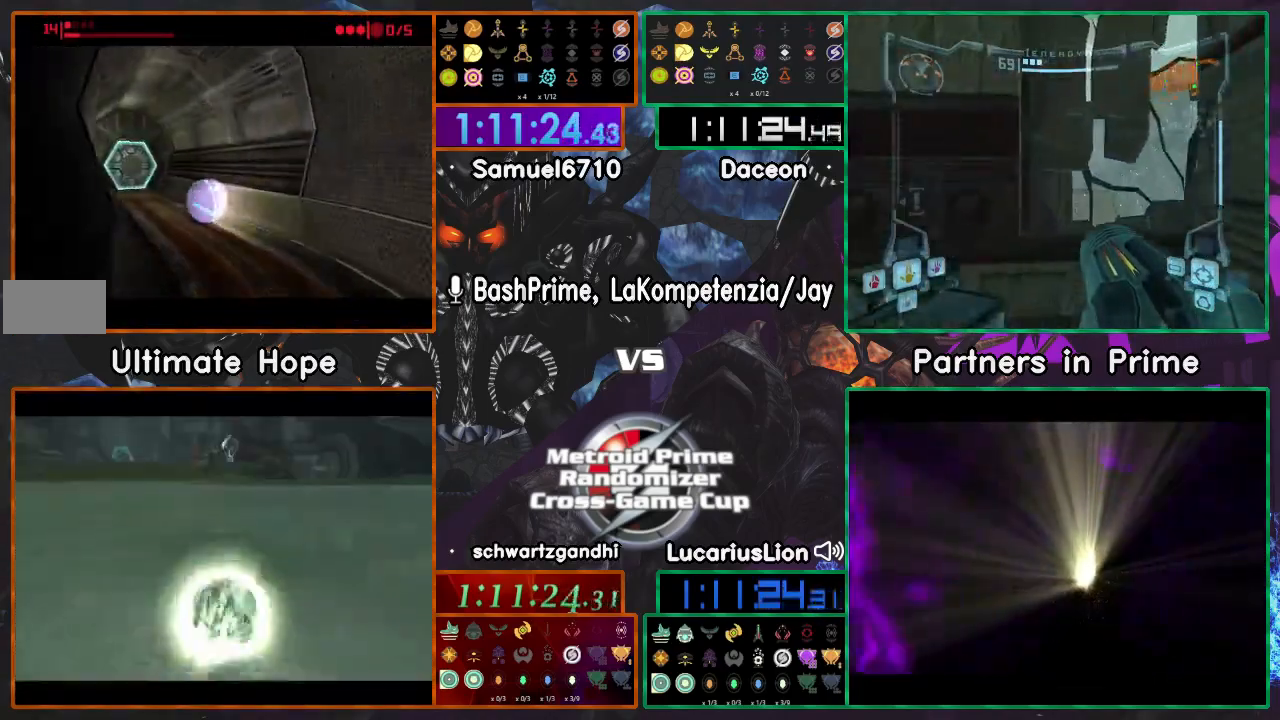
{"buttons": ["X"], "left_stick": "center", "right_stick": "center", "events": [[283, "left_stick", "center"], [383, "A", "down"], [400, "X", "down"], [500, "A", "up"]]}
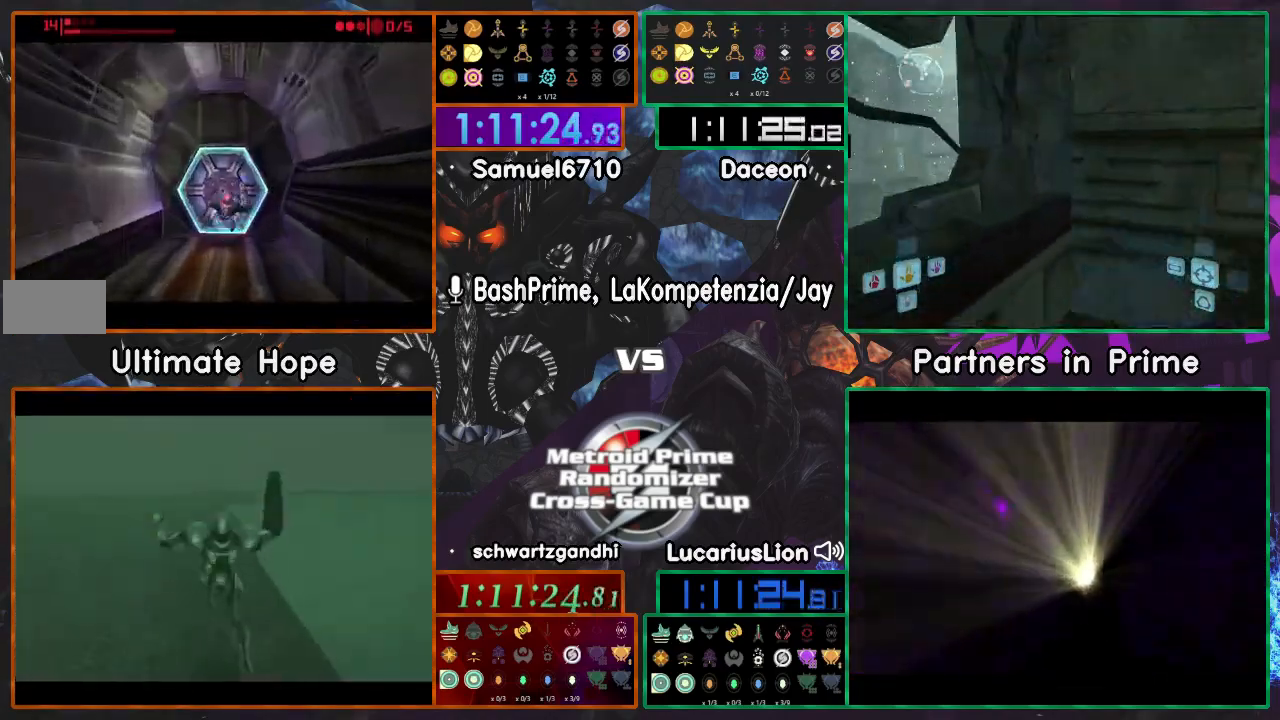
{"buttons": [], "left_stick": "up", "right_stick": "center", "events": [[50, "X", "up"], [133, "left_stick", "up"]]}